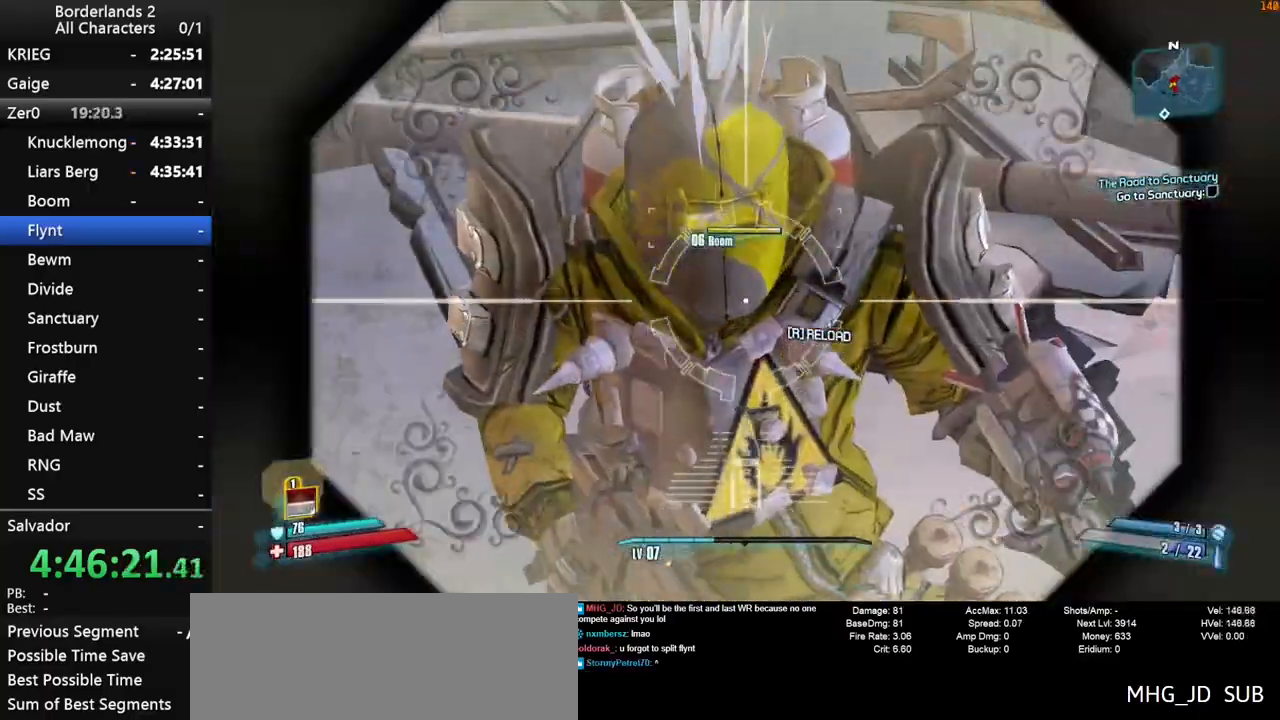
Gameplay with keyboard and mouse; each line is a JSON object with the keys and mouse buttons held at the frame after it. "events" lists presses ("down") and releases ("up") of "1", "2", "3", "4", "a", "b", "c", "ctrl", "d", "down", "e", "end", "escape", "f", "g", "left", "q", "r", "return", "right", "s", "shift", "space", "t", "tab", "up", "v", "w", "x", "y", "z", "mouse_left", "mouse_middle", "mouse_right", "mouse_wheel_up" and "mouse_wheel_down" between this image and that frame as [ms after this image, input, new state], when the widget could be followed in between. "mouse_left", "mouse_middle", "mouse_right", "mouse_wheel_up", "mouse_wheel_down" = the "left", "middle", "right", "wheel_up", "wheel_down" buttons of the "mouse" list. No other keys are recorded. "mouse_move" is the direction in which the mouse moves at that frame (one of eight, or "still"), when it could be read.
{"keys": ["shift", "w"], "mouse": ["right"], "mouse_move": "down-right", "events": [[333, "mouse_left", "down"], [467, "mouse_left", "up"]]}
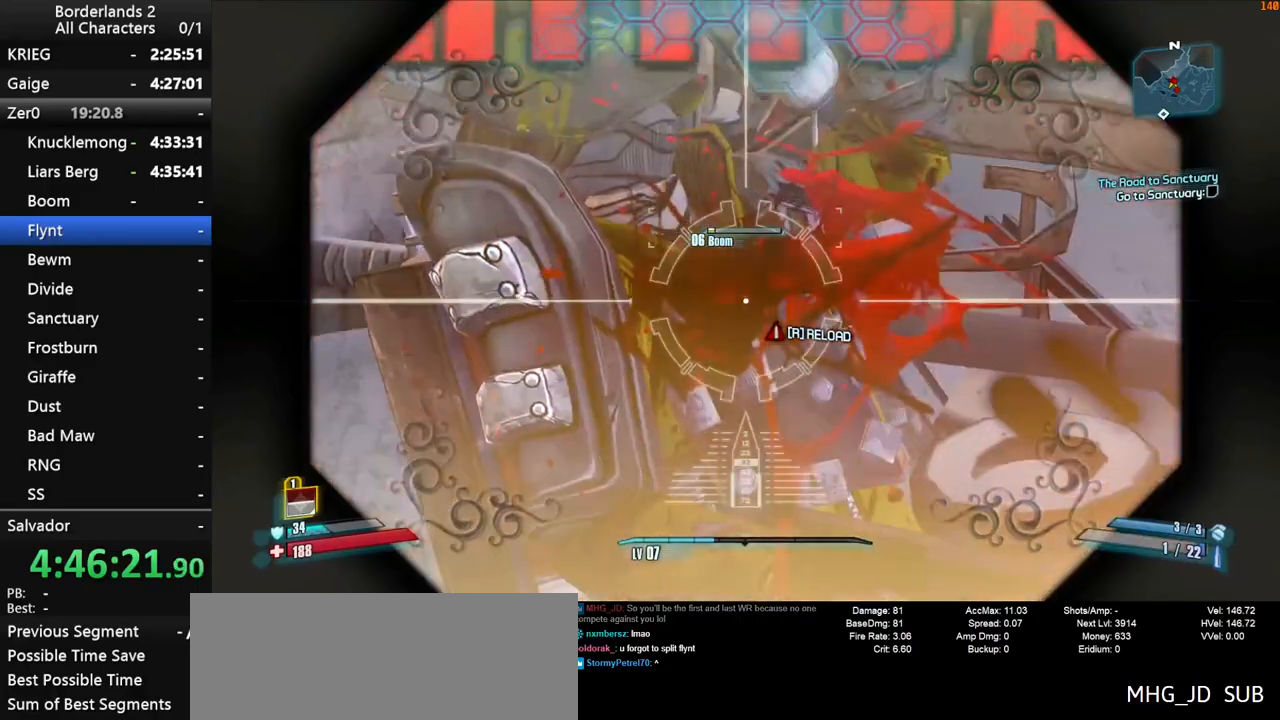
{"keys": ["d", "w"], "mouse": [], "mouse_move": "still", "events": [[17, "shift", "up"], [100, "mouse_left", "down"], [100, "mouse_right", "up"], [200, "mouse_right", "down"], [200, "shift", "down"], [300, "mouse_left", "up"], [350, "mouse_right", "up"], [383, "shift", "up"], [483, "d", "down"]]}
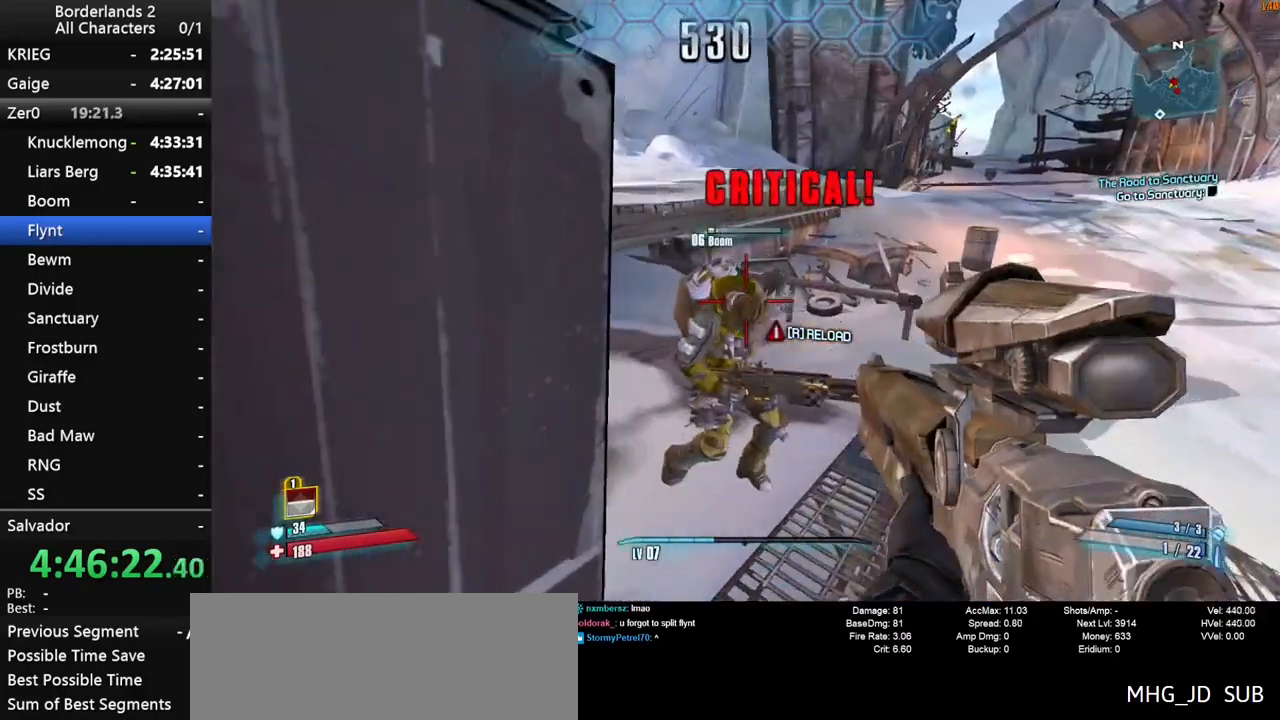
{"keys": [], "mouse": [], "mouse_move": "up", "events": [[83, "d", "up"], [117, "w", "up"], [350, "mouse_left", "down"], [400, "shift", "down"], [450, "shift", "up"], [500, "mouse_left", "up"]]}
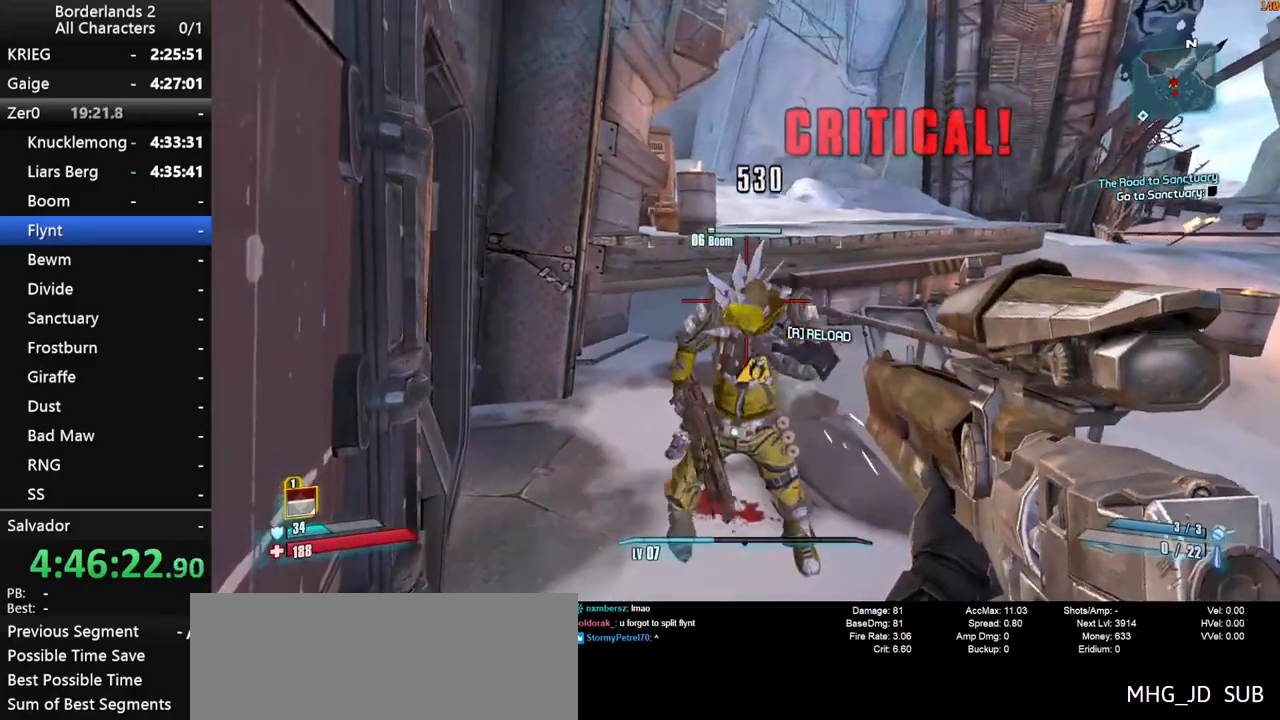
{"keys": ["w"], "mouse": ["left"], "mouse_move": "still", "events": [[133, "w", "down"], [367, "mouse_left", "down"]]}
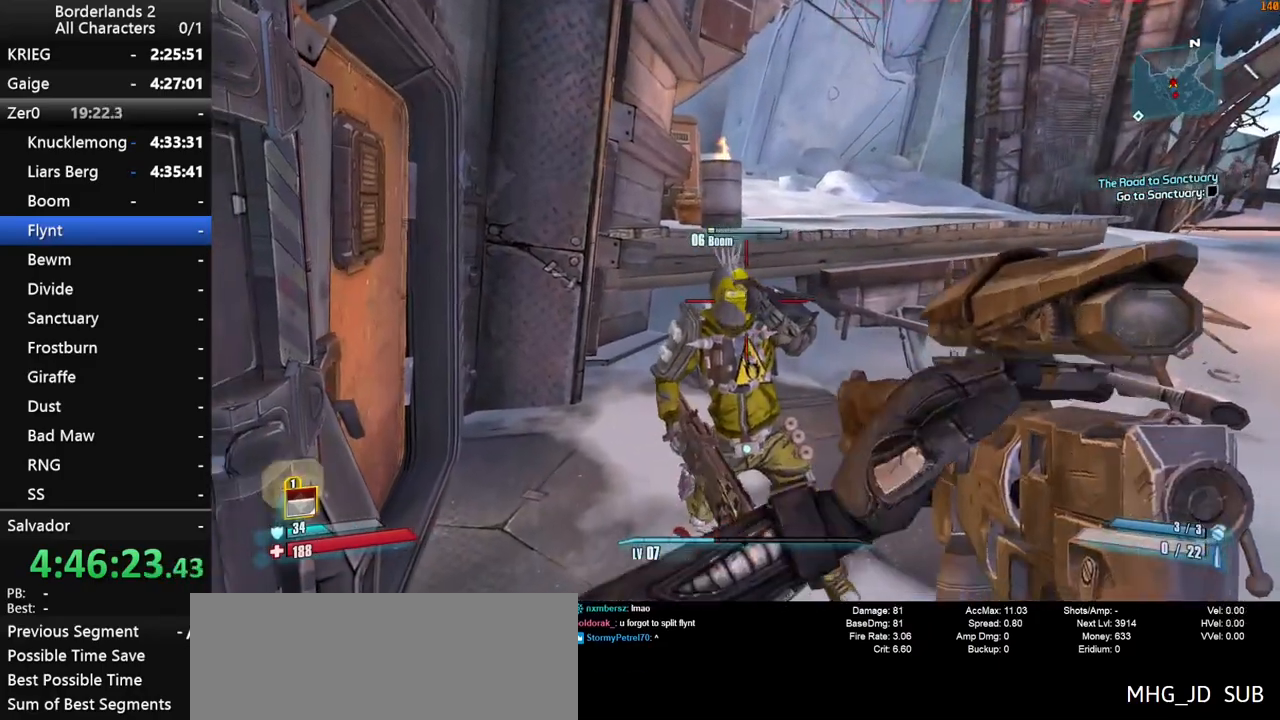
{"keys": [], "mouse": [], "mouse_move": "still", "events": [[17, "v", "down"], [67, "mouse_left", "up"], [67, "w", "up"], [150, "v", "up"]]}
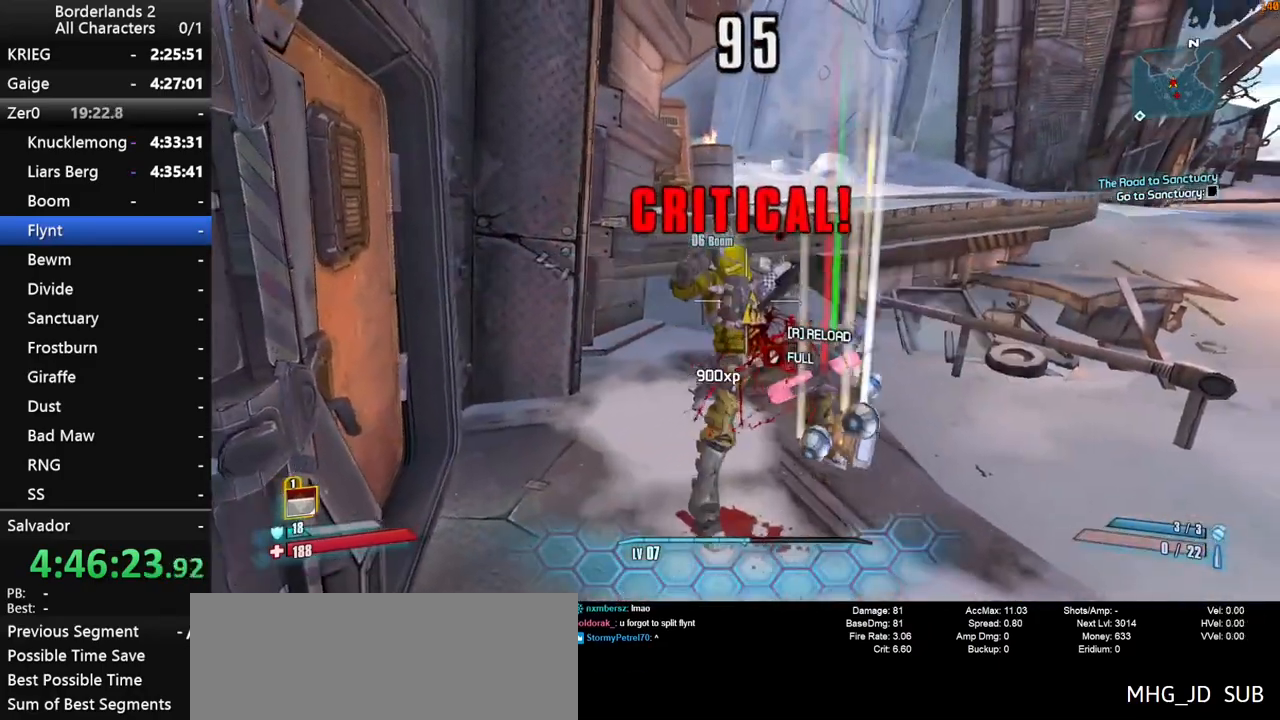
{"keys": ["end"], "mouse": [], "mouse_move": "still", "events": [[167, "escape", "down"], [217, "escape", "up"], [450, "end", "down"], [450, "space", "down"], [500, "space", "up"]]}
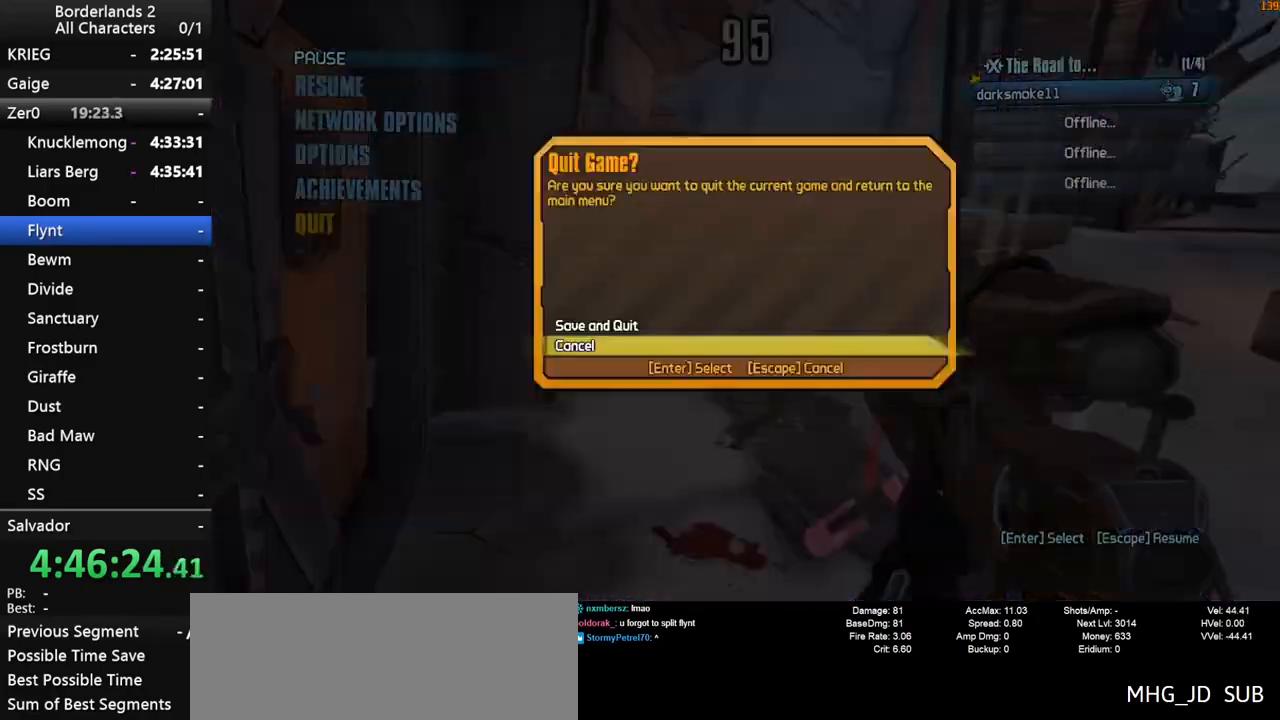
{"keys": [], "mouse": [], "mouse_move": "still", "events": [[50, "end", "up"], [50, "space", "down"], [50, "up", "down"], [100, "space", "up"], [100, "up", "up"]]}
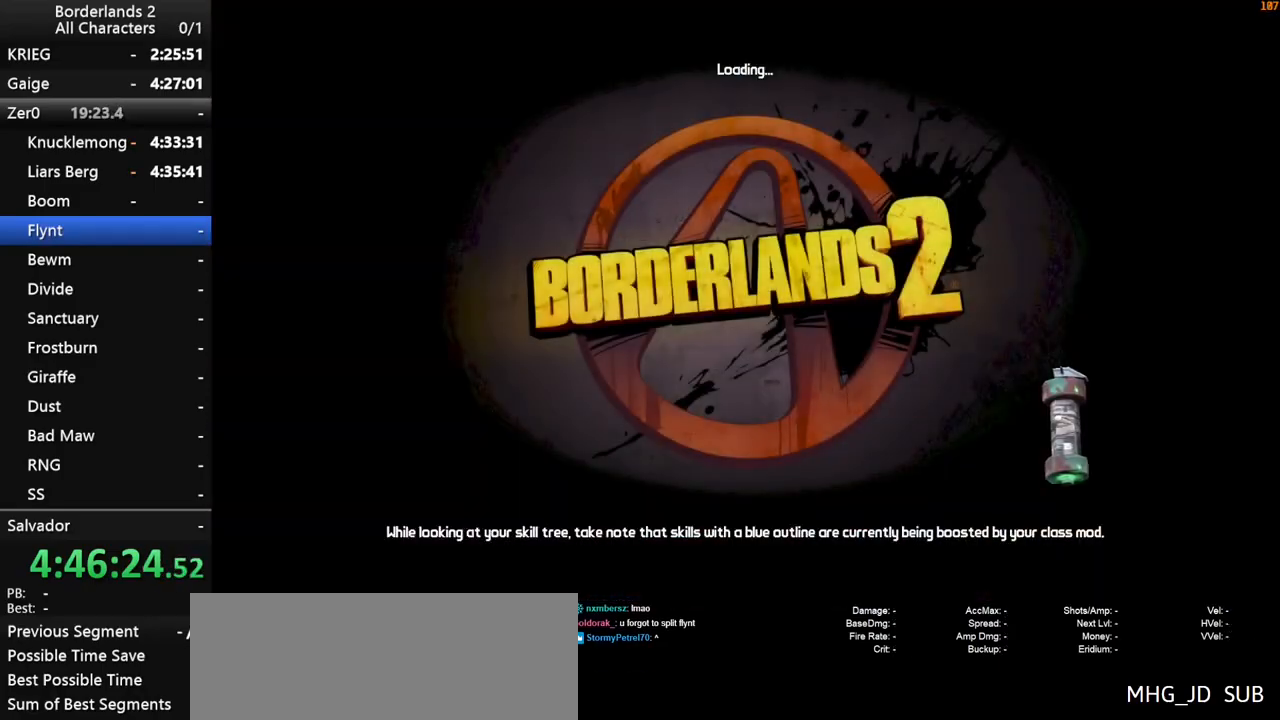
{"keys": [], "mouse": [], "mouse_move": "still", "events": []}
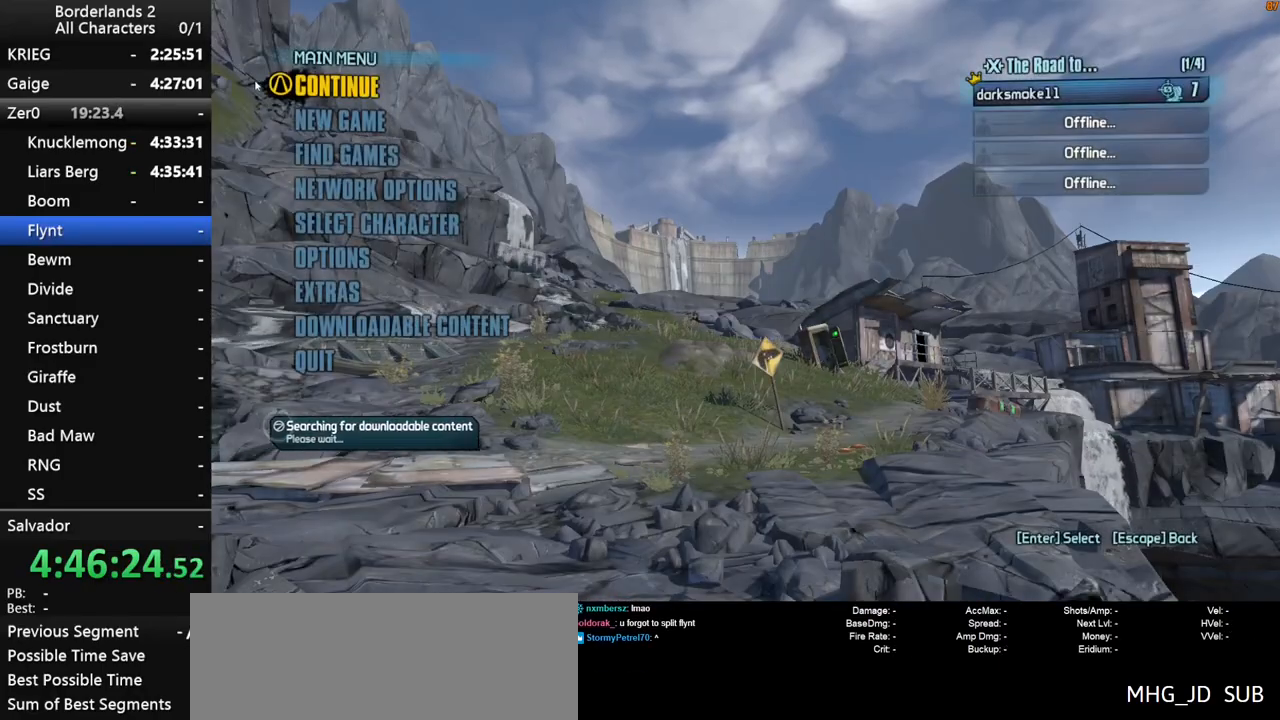
{"keys": [], "mouse": [], "mouse_move": "up", "events": []}
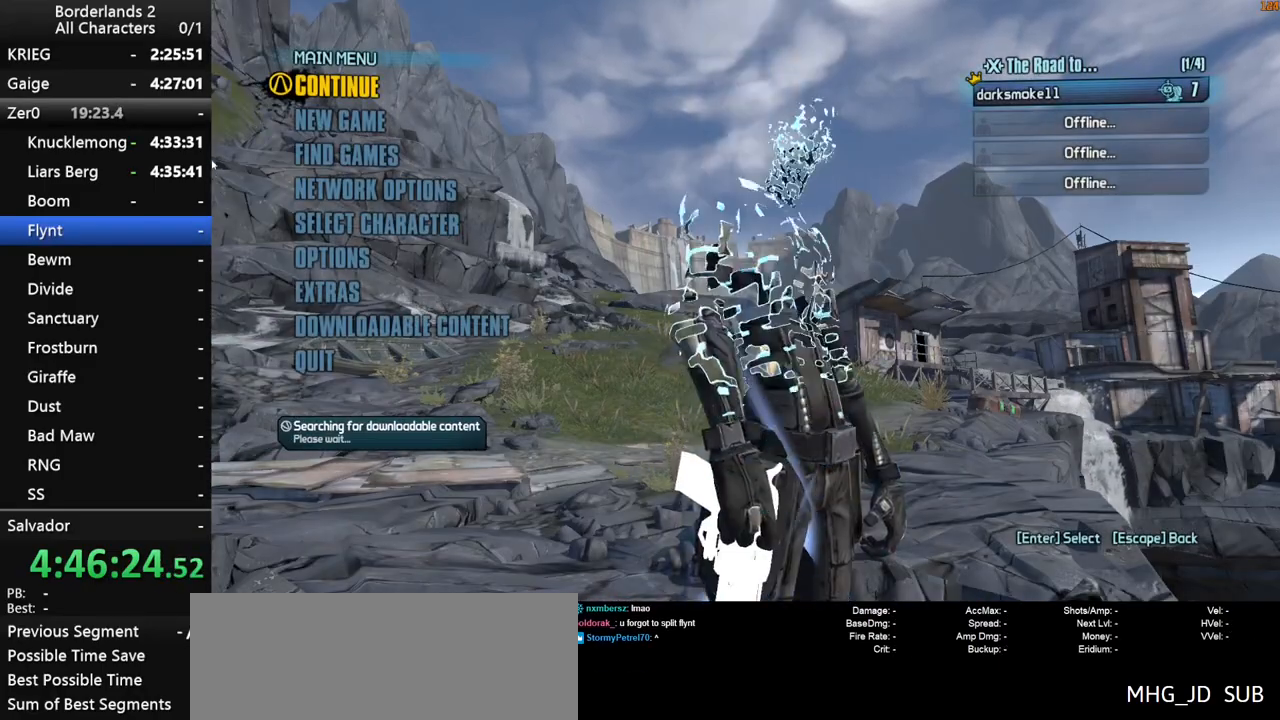
{"keys": [], "mouse": [], "mouse_move": "still", "events": []}
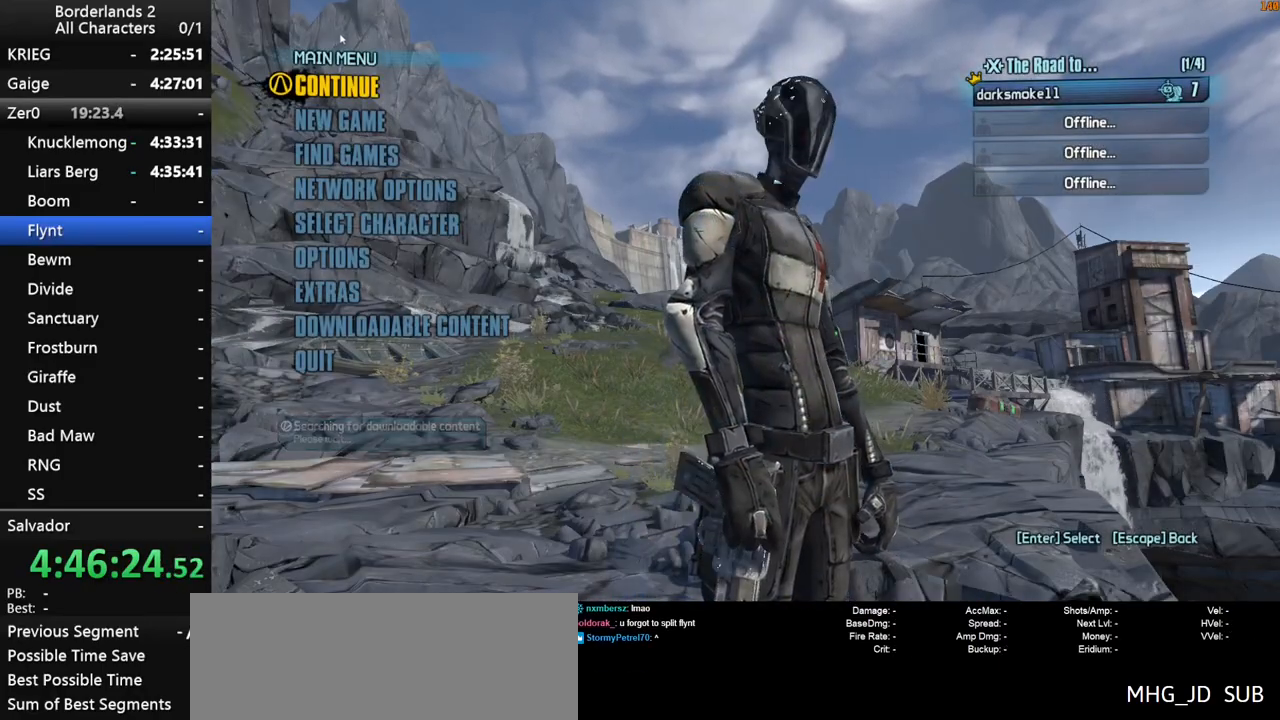
{"keys": [], "mouse": [], "mouse_move": "still", "events": []}
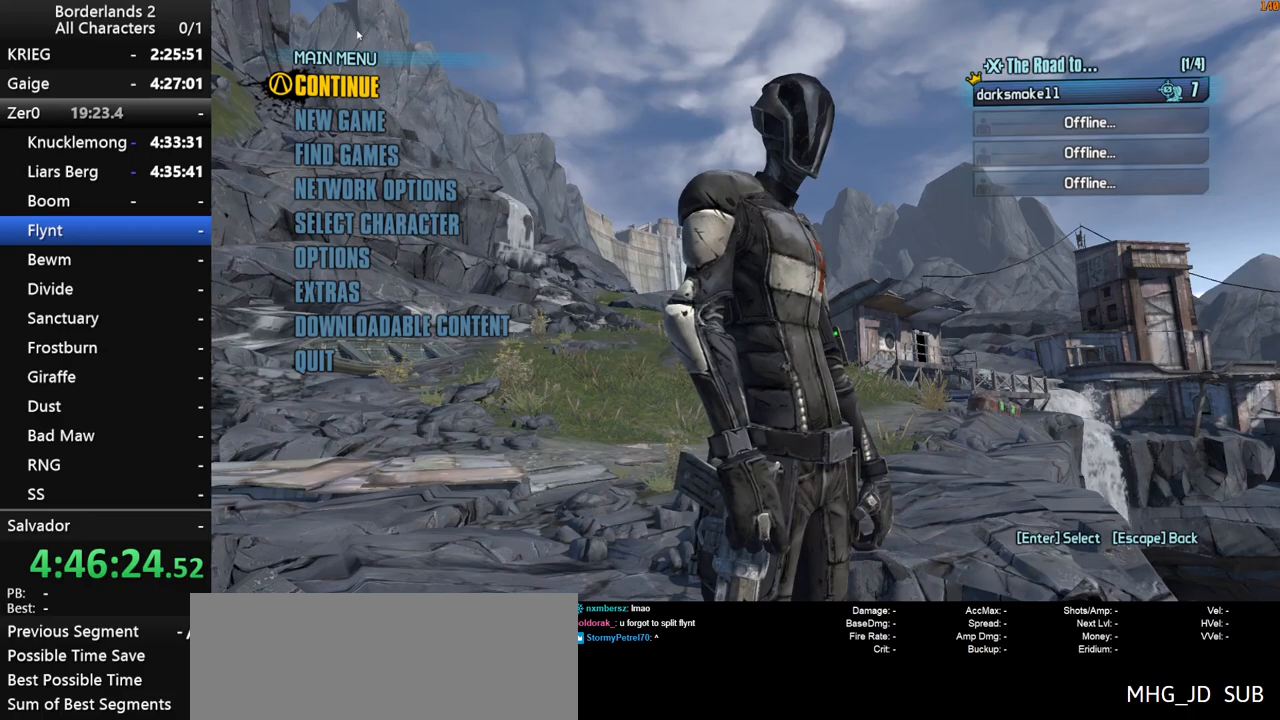
{"keys": [], "mouse": [], "mouse_move": "still", "events": []}
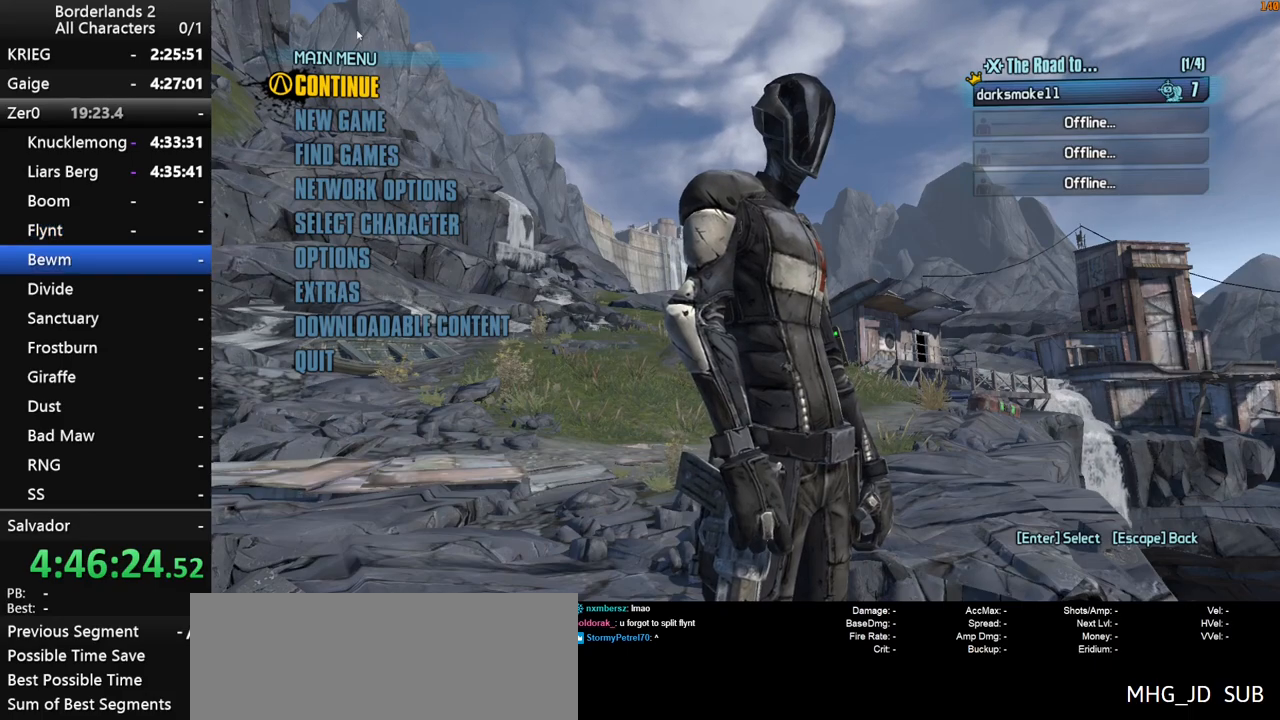
{"keys": [], "mouse": [], "mouse_move": "up-right", "events": []}
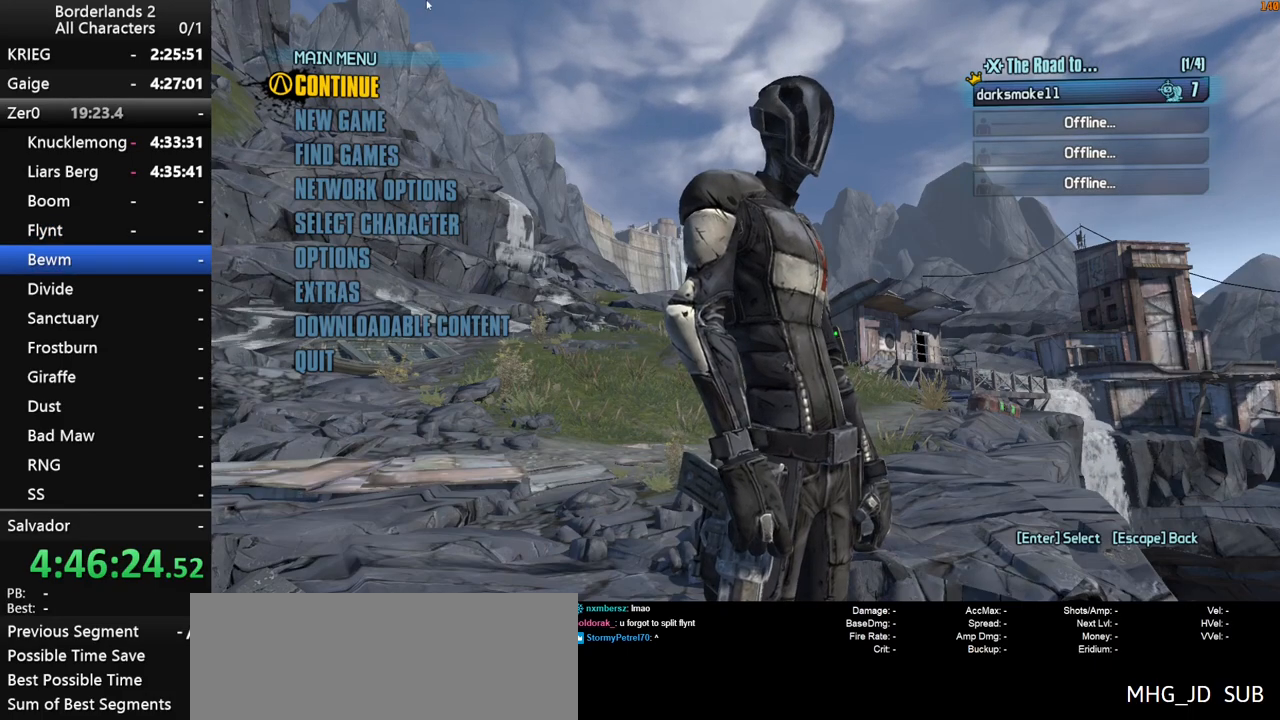
{"keys": [], "mouse": [], "mouse_move": "down", "events": []}
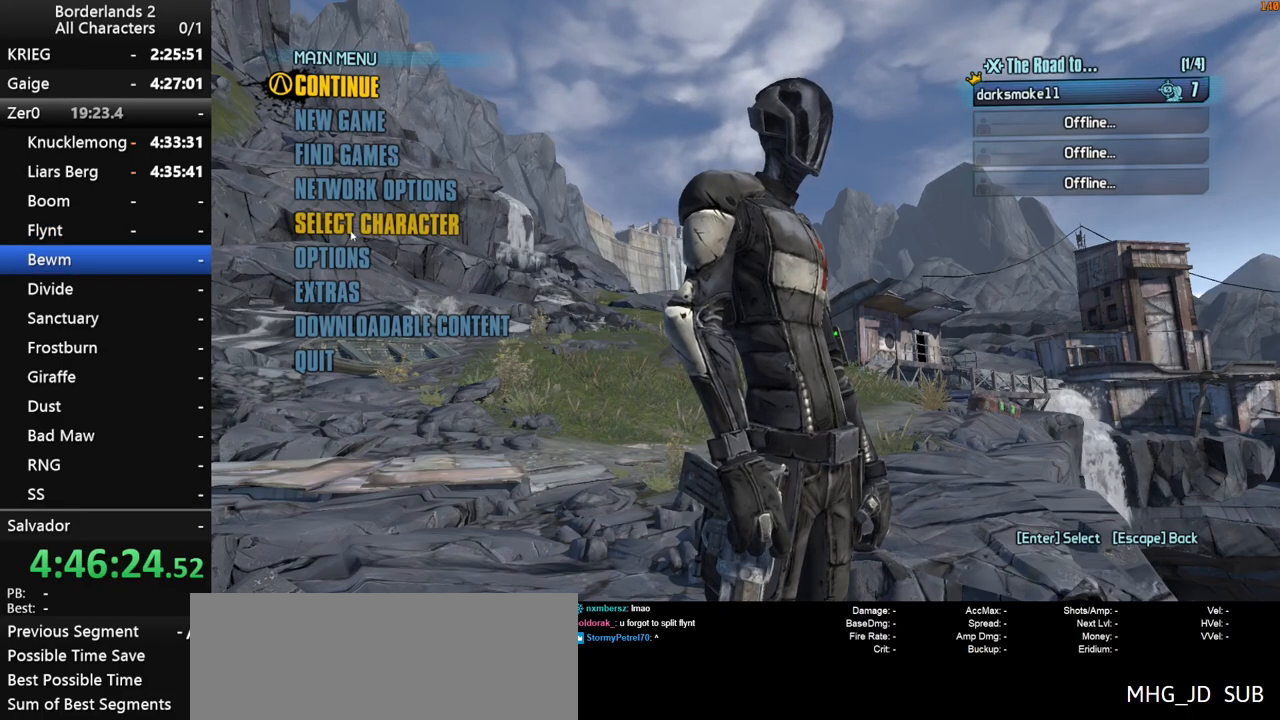
{"keys": [], "mouse": [], "mouse_move": "up", "events": [[267, "mouse_left", "down"], [317, "mouse_left", "up"]]}
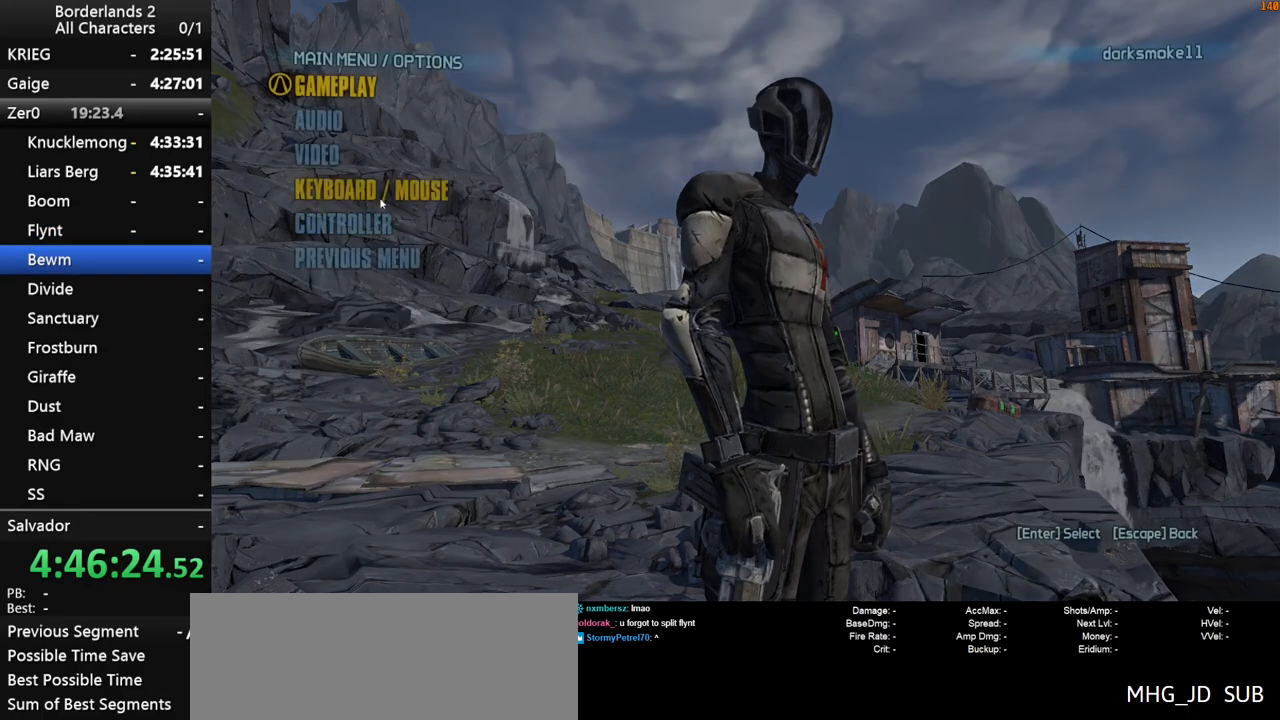
{"keys": [], "mouse": [], "mouse_move": "right", "events": [[133, "mouse_left", "down"], [183, "mouse_left", "up"]]}
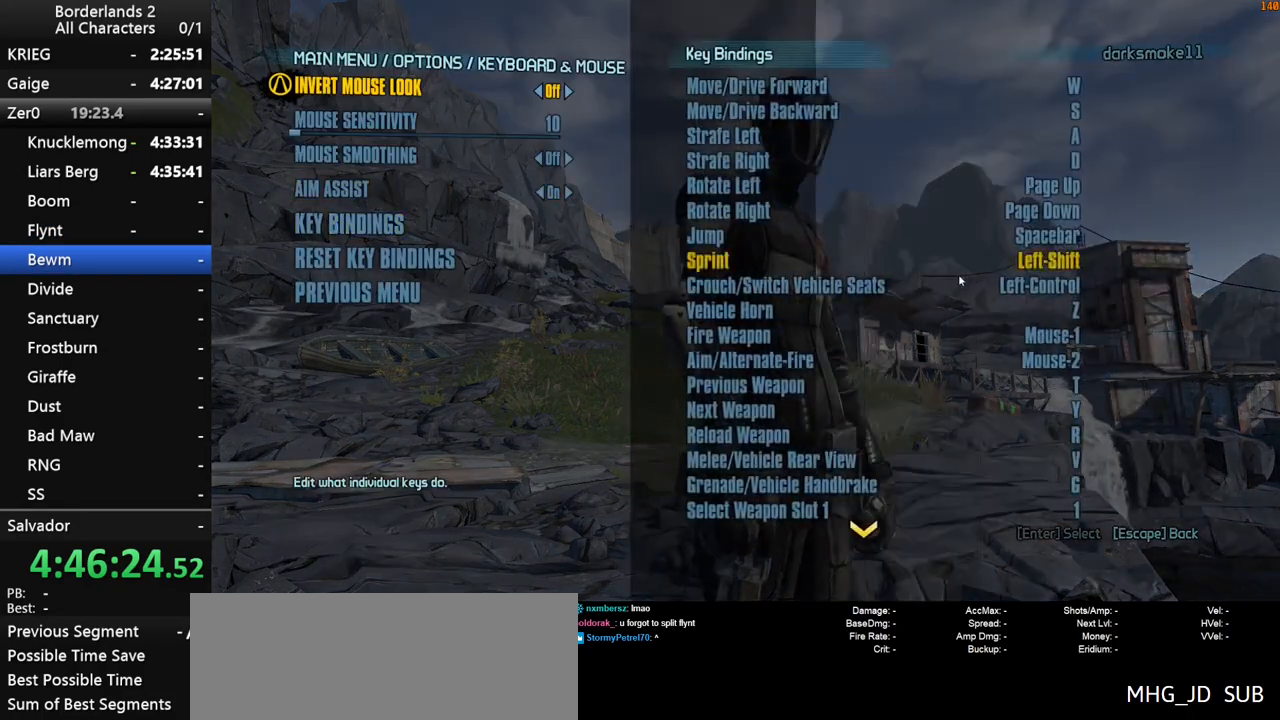
{"keys": [], "mouse": [], "mouse_move": "up-left", "events": [[200, "mouse_wheel_down", "down"], [383, "mouse_wheel_down", "up"]]}
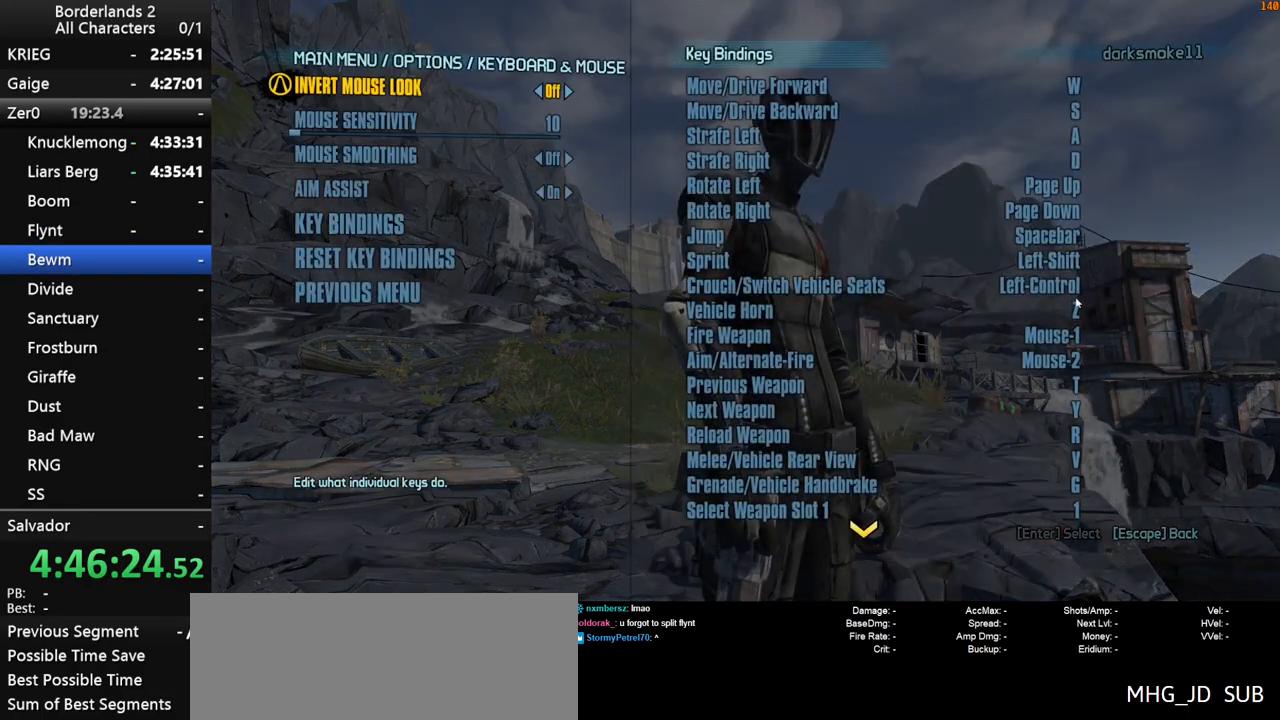
{"keys": [], "mouse": [], "mouse_move": "up", "events": [[67, "mouse_wheel_down", "down"], [267, "mouse_wheel_down", "up"]]}
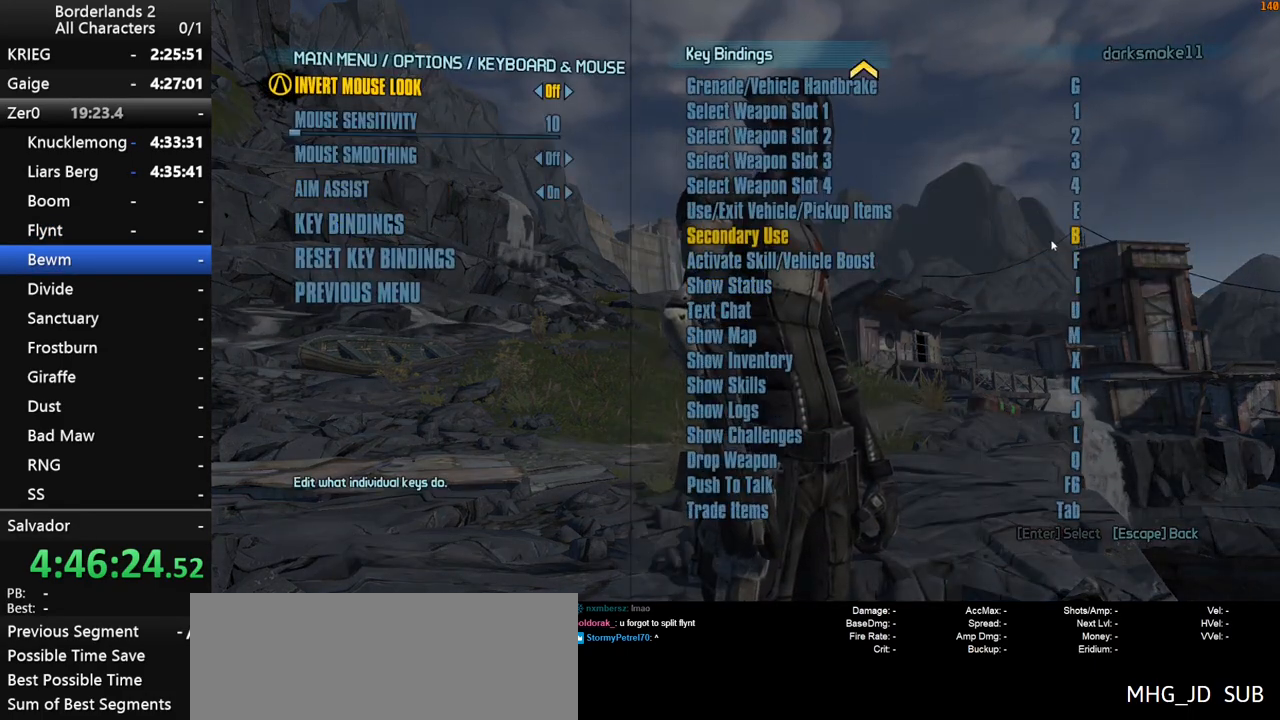
{"keys": [], "mouse": [], "mouse_move": "still", "events": [[233, "mouse_left", "down"], [333, "mouse_left", "up"]]}
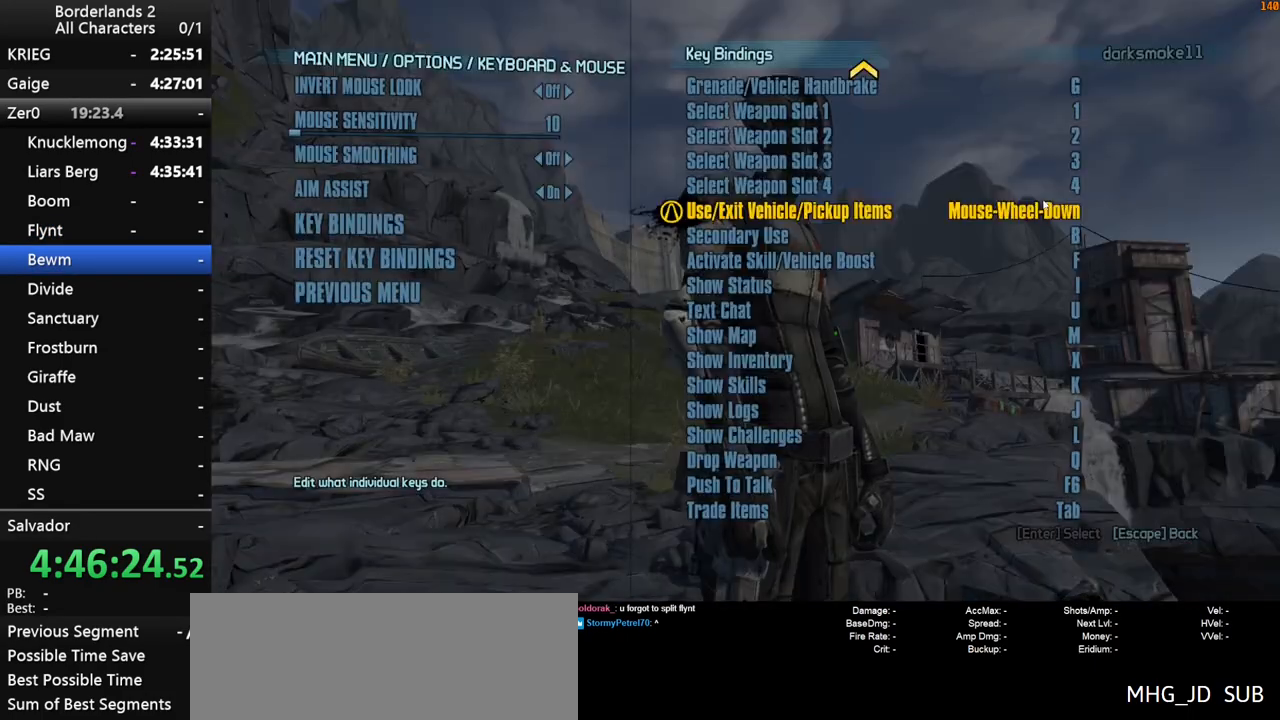
{"keys": ["escape"], "mouse": [], "mouse_move": "left", "events": [[17, "mouse_wheel_down", "down"], [67, "mouse_wheel_down", "up"], [200, "escape", "down"], [250, "escape", "up"], [483, "escape", "down"]]}
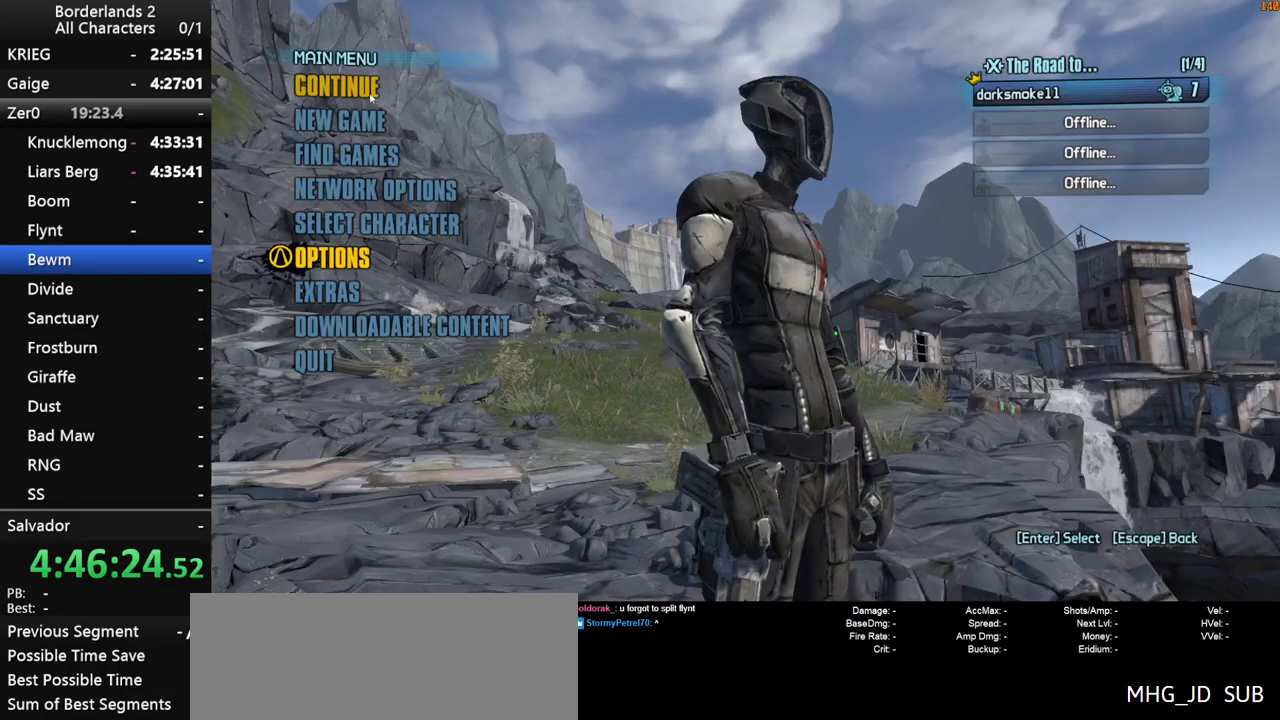
{"keys": [], "mouse": [], "mouse_move": "still", "events": [[33, "escape", "up"], [167, "escape", "down"], [267, "escape", "up"], [400, "mouse_left", "down"], [450, "mouse_left", "up"]]}
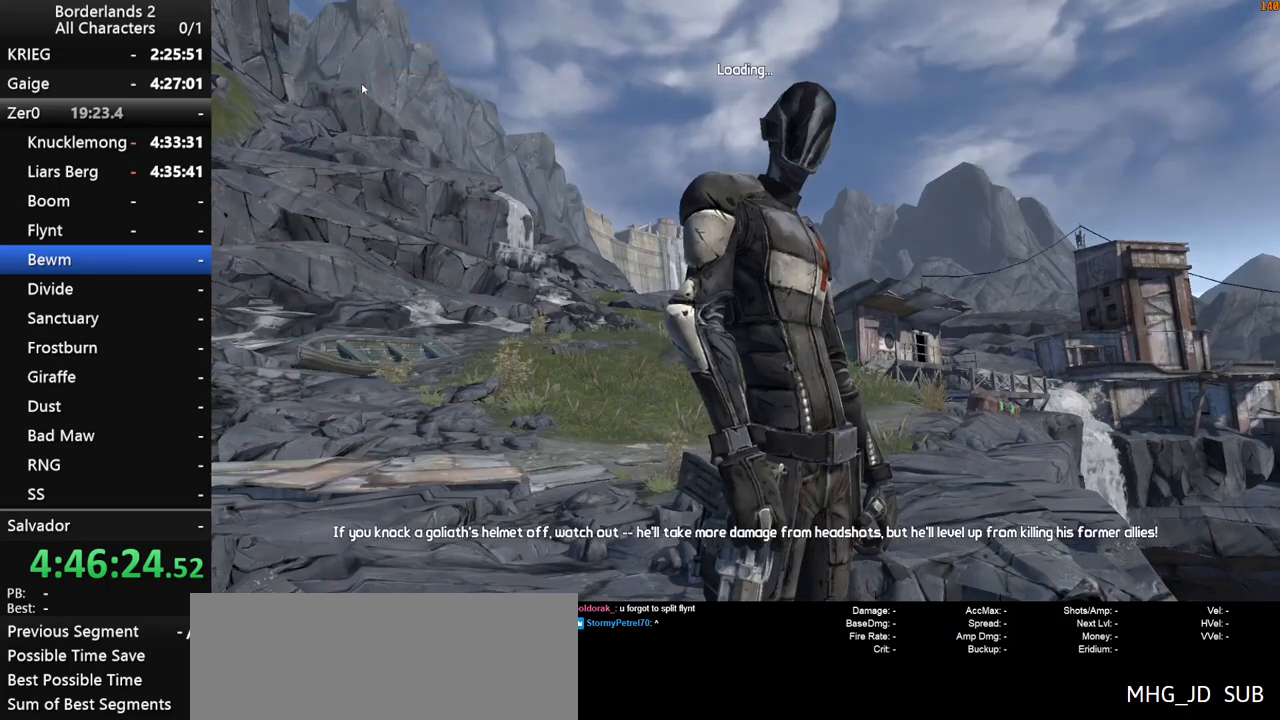
{"keys": [], "mouse": [], "mouse_move": "still", "events": []}
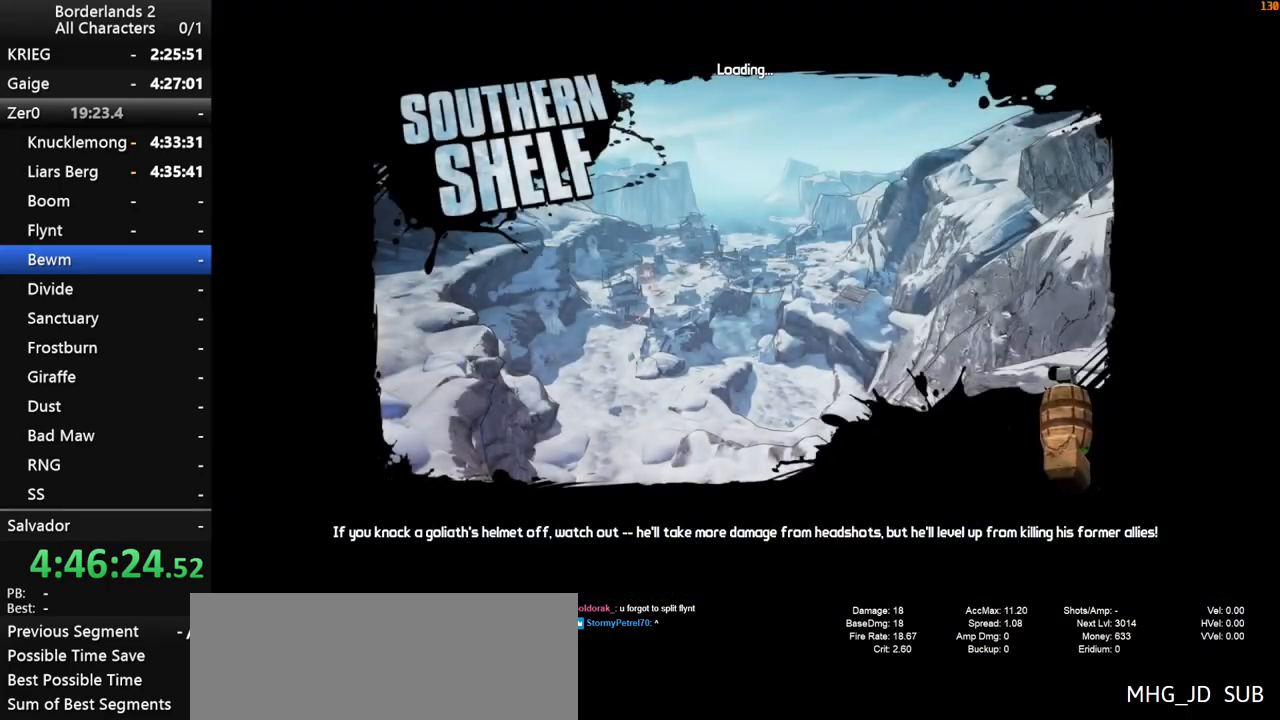
{"keys": ["shift"], "mouse": ["wheel_down"], "mouse_move": "still", "events": [[17, "shift", "down"], [100, "mouse_wheel_down", "down"]]}
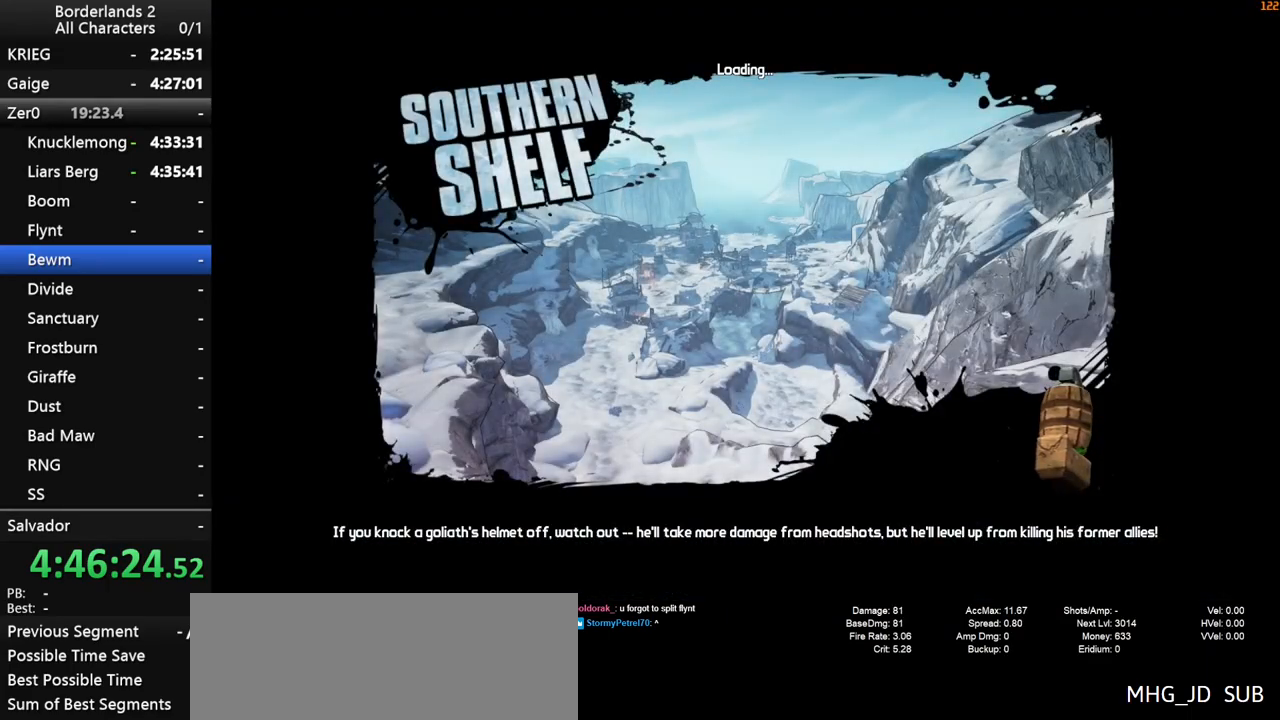
{"keys": [], "mouse": ["wheel_down"], "mouse_move": "still", "events": [[33, "shift", "up"]]}
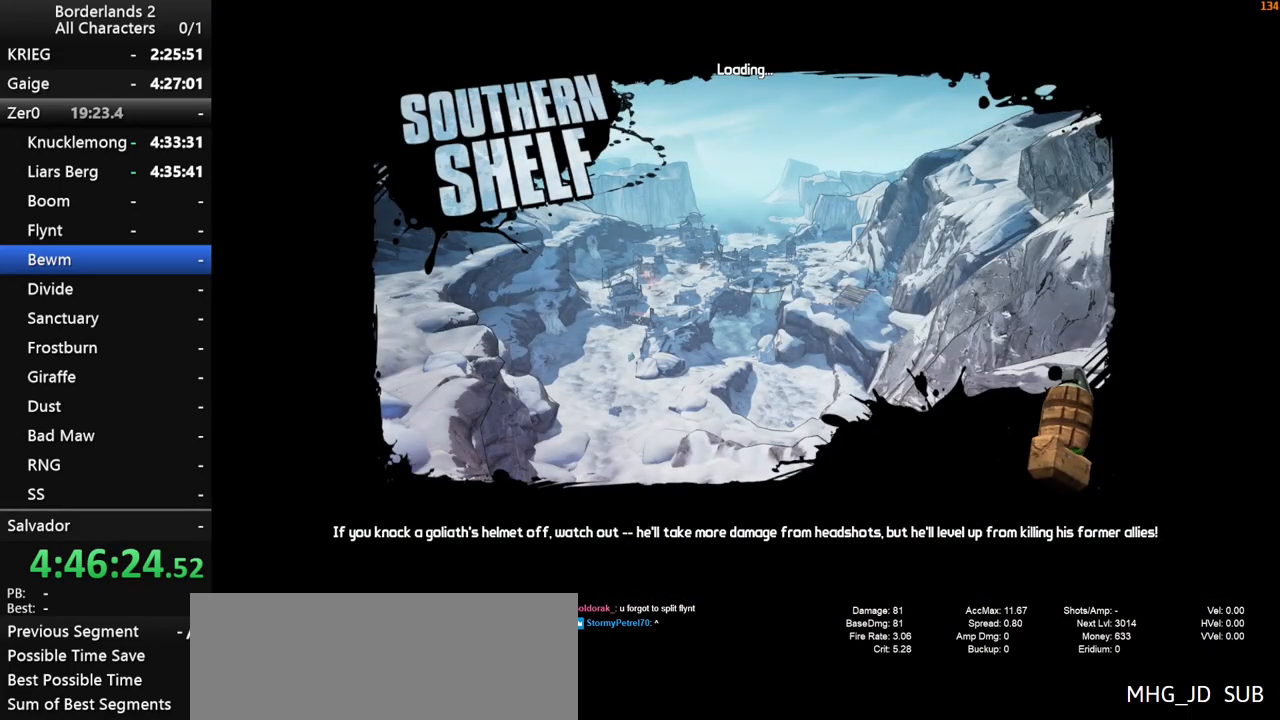
{"keys": [], "mouse": ["wheel_down"], "mouse_move": "down", "events": []}
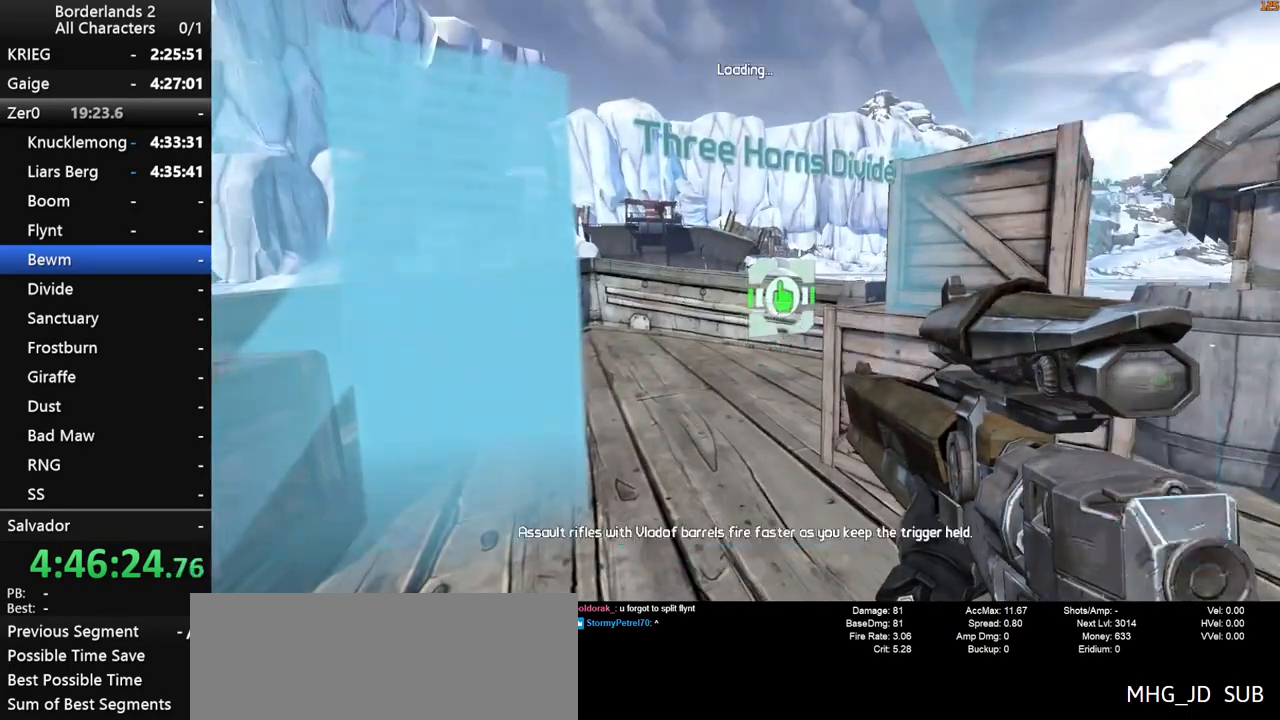
{"keys": [], "mouse": ["wheel_down"], "mouse_move": "still", "events": []}
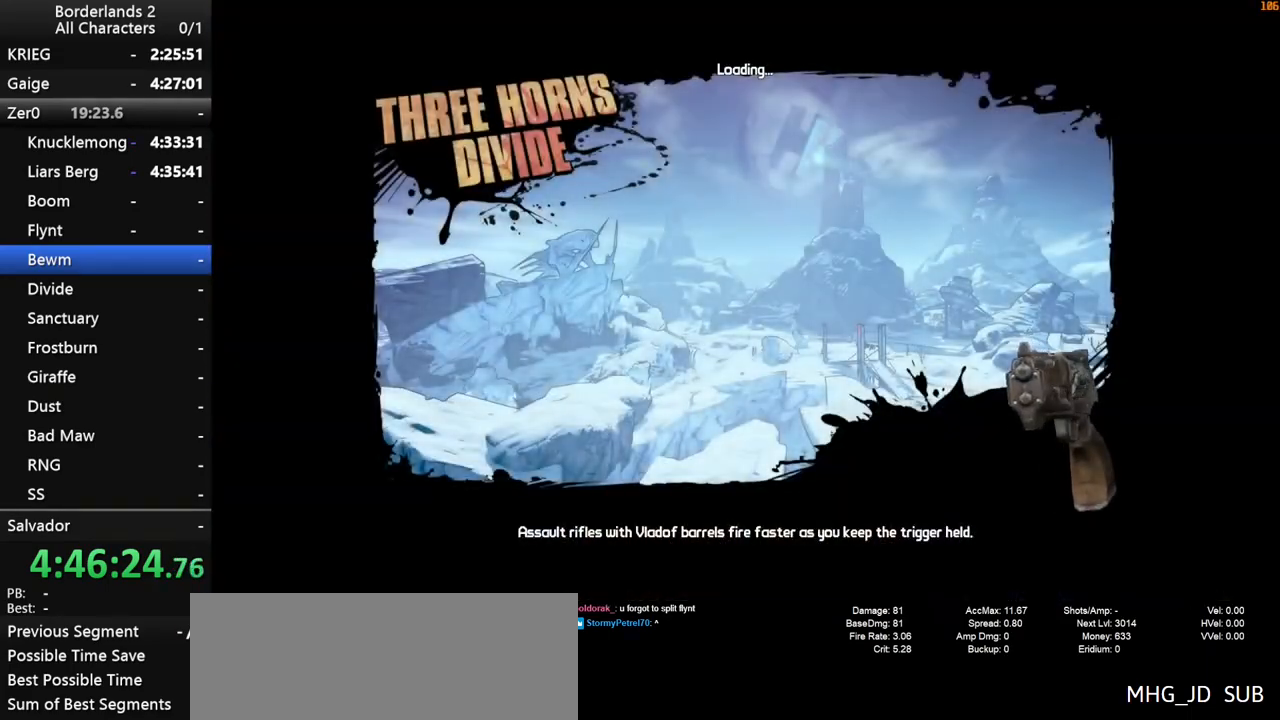
{"keys": [], "mouse": ["wheel_down"], "mouse_move": "still", "events": [[400, "shift", "down"], [500, "shift", "up"]]}
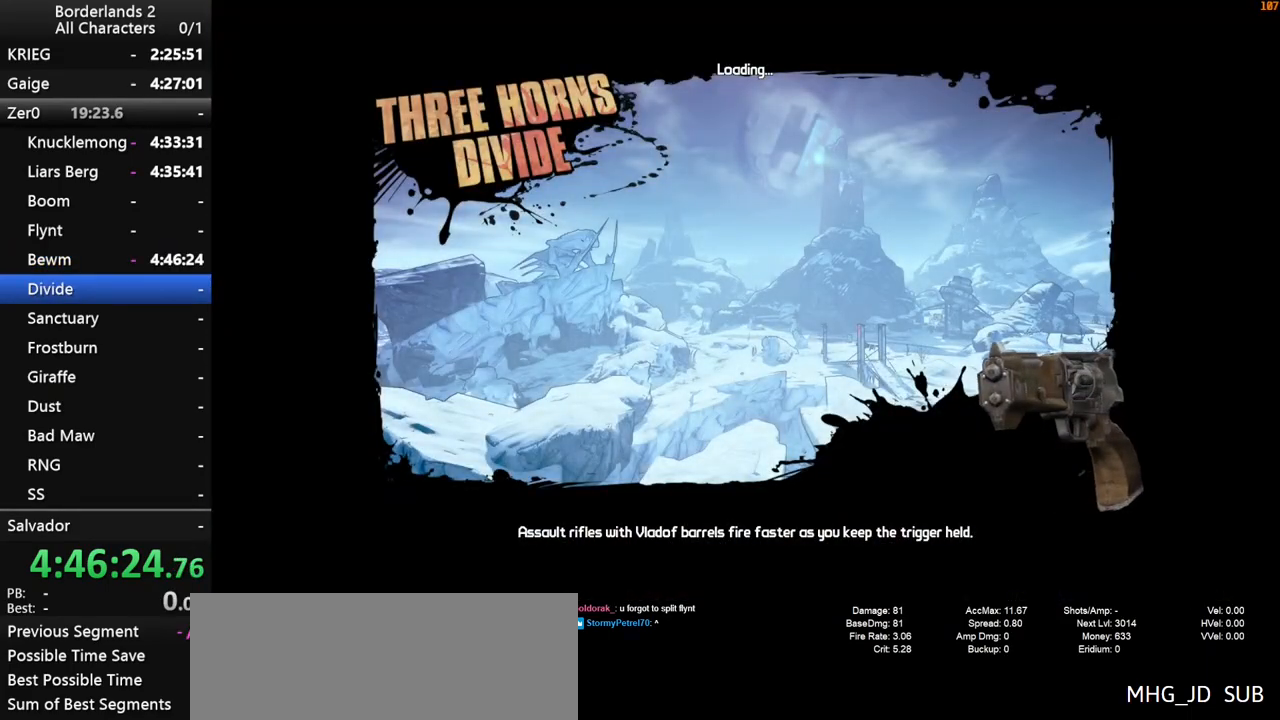
{"keys": [], "mouse": [], "mouse_move": "still", "events": [[183, "mouse_wheel_down", "up"], [183, "shift", "down"], [283, "shift", "up"]]}